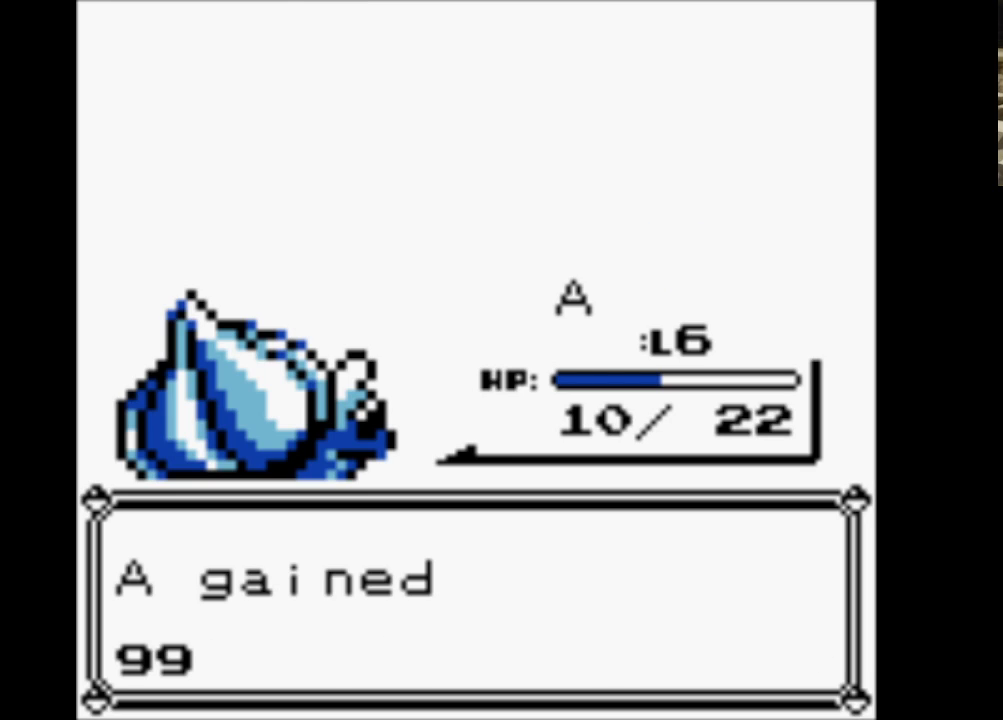
Gameplay with a controller (Nintendo layout); each line is a JSON object with the inputs held at the frame after it. "events" lists button and stick changes between this image and that frame as [ms after this image, input, new state], when the widget could be followed in between. Not read: L3 R3.
{"buttons": [], "events": [[17, "B", "up"], [100, "B", "down"], [250, "B", "up"], [333, "B", "down"], [483, "B", "up"]]}
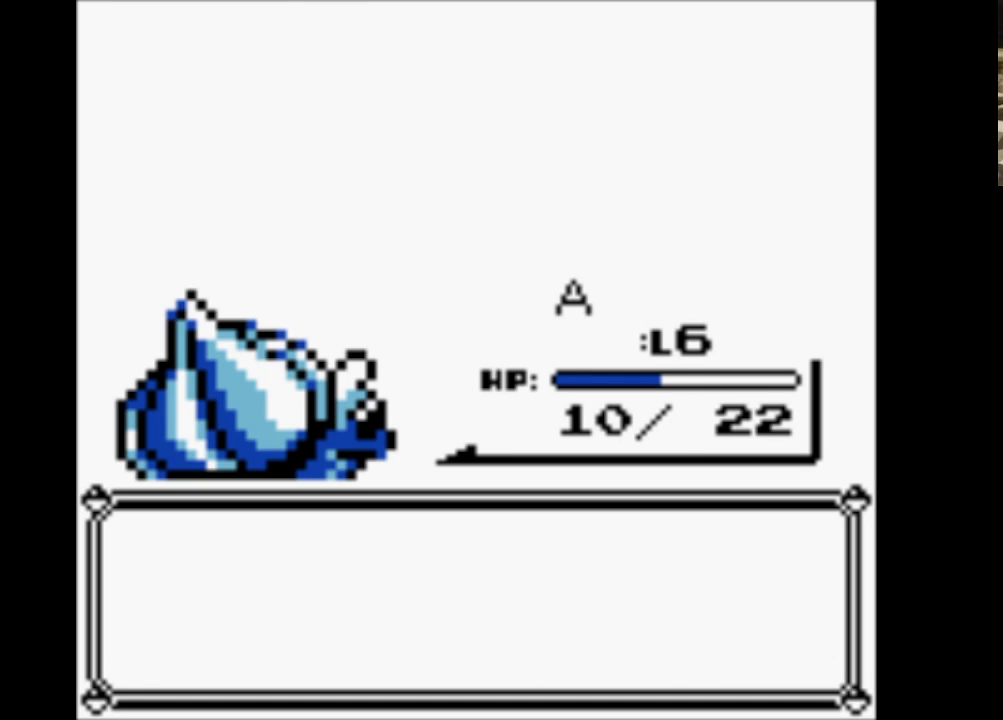
{"buttons": [], "events": [[67, "B", "down"], [167, "B", "up"], [350, "B", "down"], [500, "B", "up"]]}
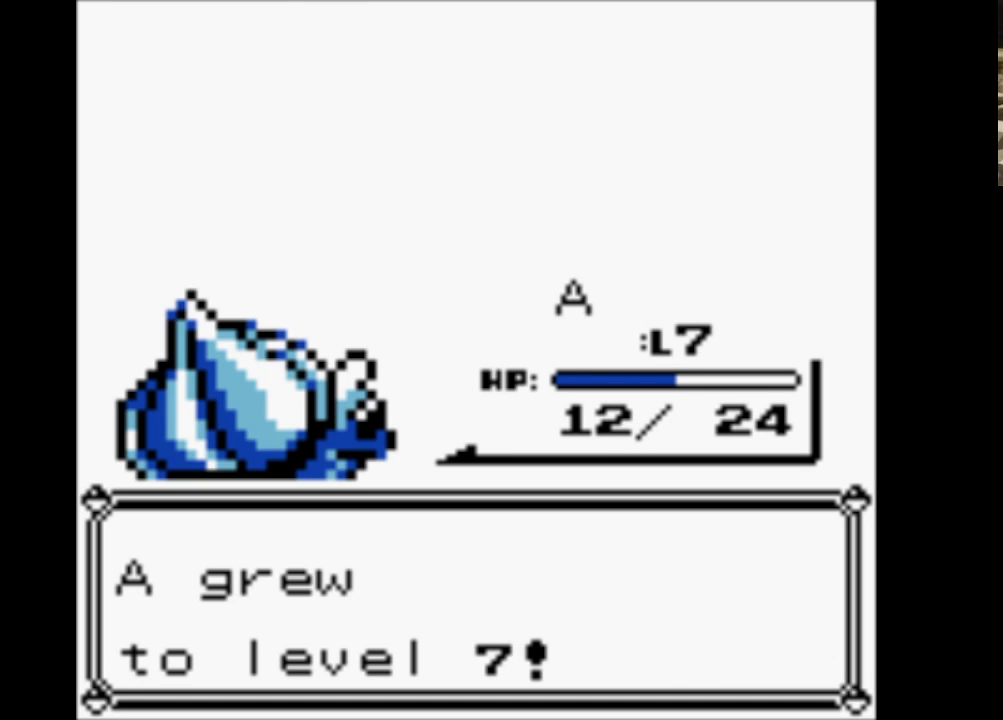
{"buttons": [], "events": []}
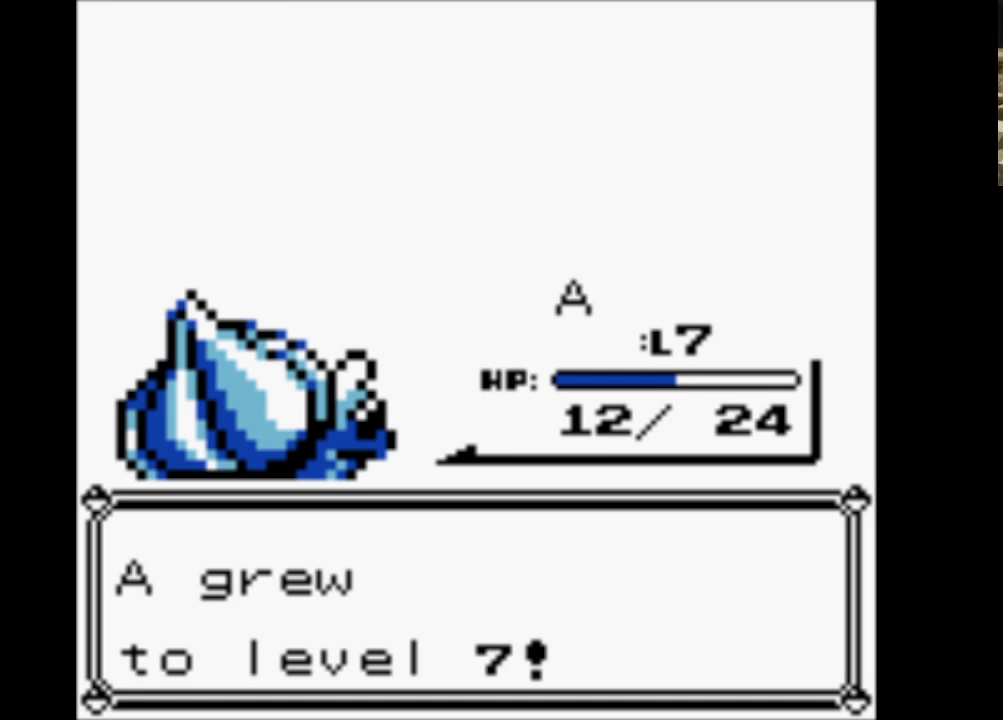
{"buttons": [], "events": []}
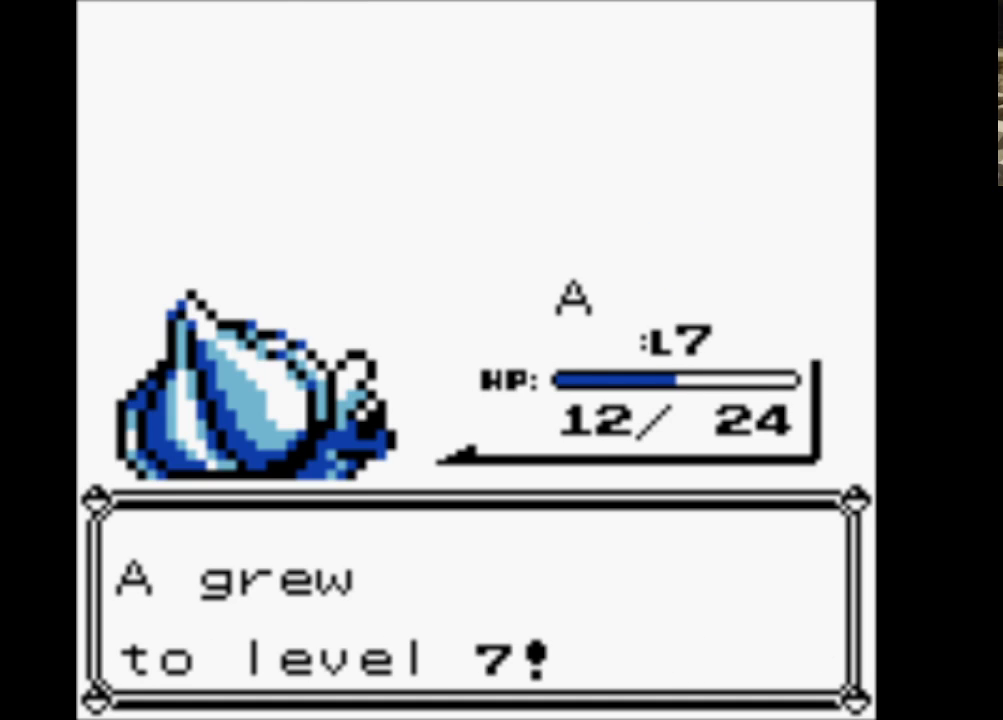
{"buttons": [], "events": []}
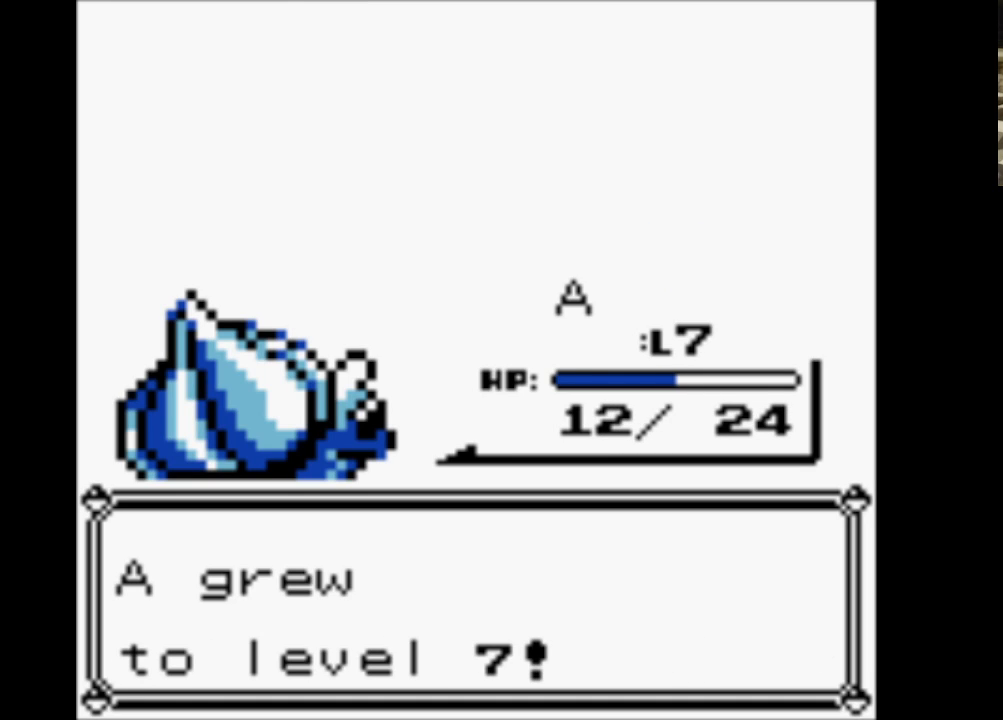
{"buttons": [], "events": []}
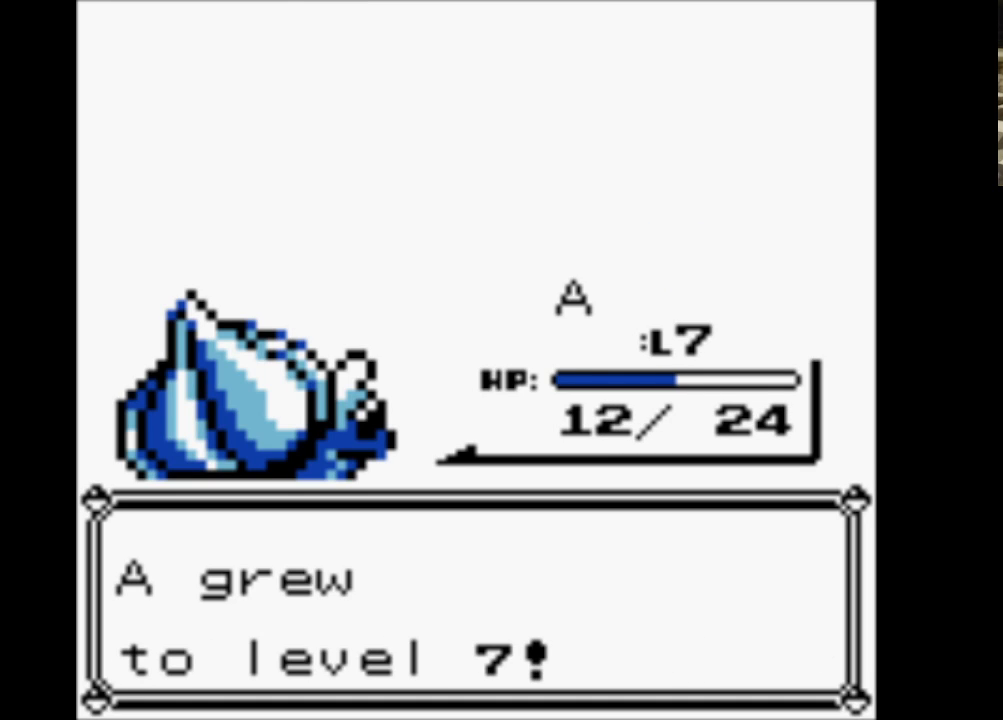
{"buttons": ["B"], "events": [[67, "B", "down"], [200, "B", "up"], [250, "B", "down"], [383, "B", "up"], [433, "B", "down"]]}
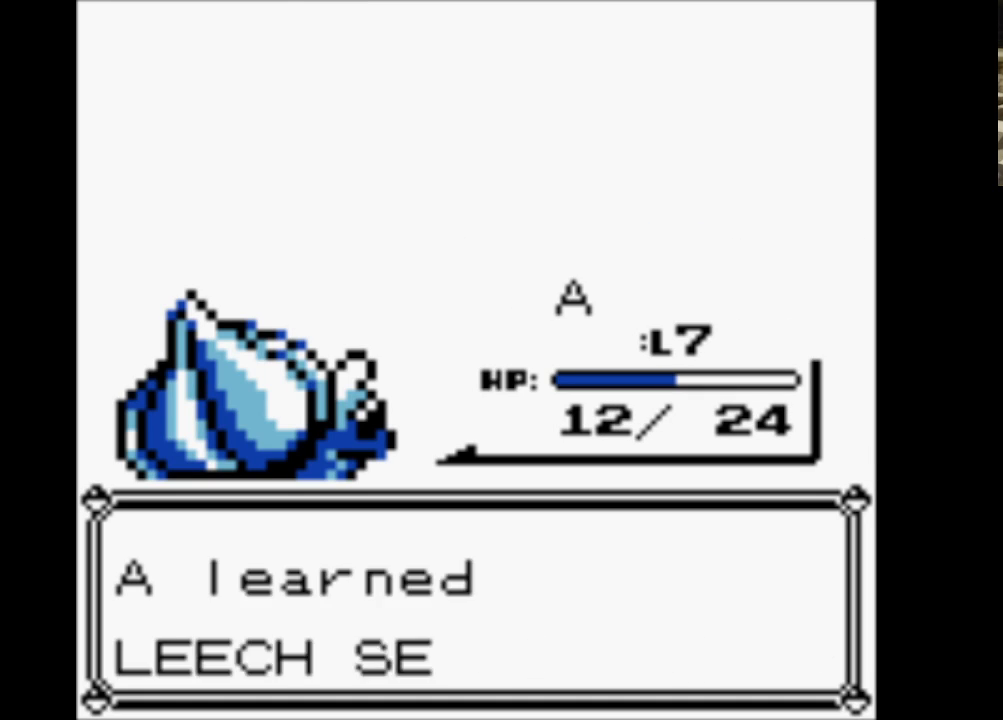
{"buttons": ["DPAD_LEFT"], "events": [[17, "B", "up"], [117, "B", "down"], [367, "DPAD_LEFT", "down"], [417, "B", "up"]]}
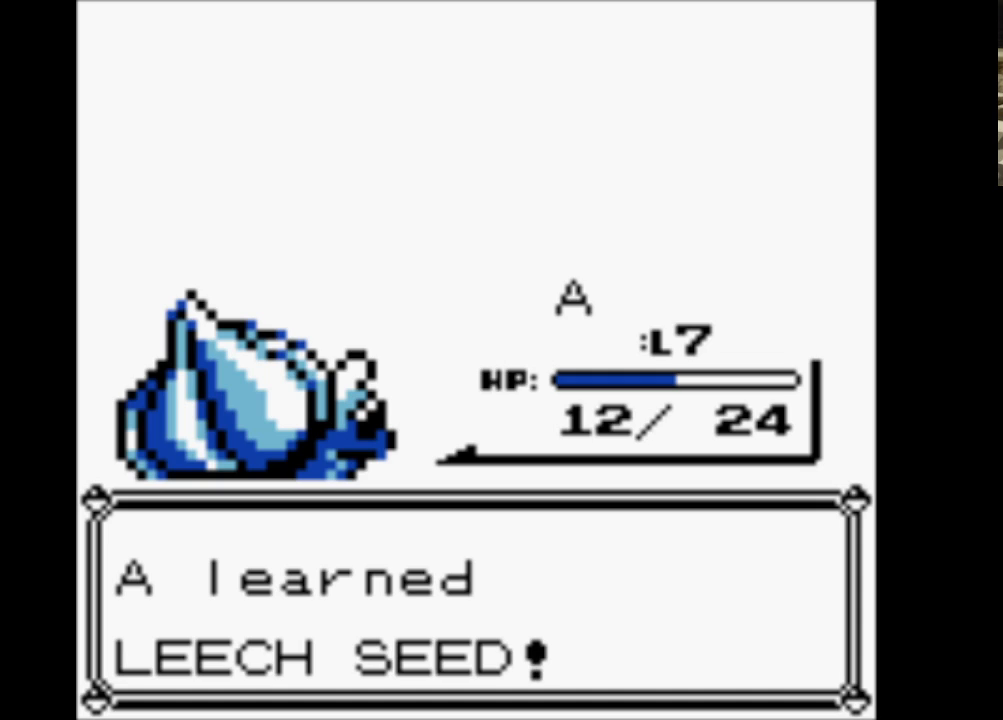
{"buttons": ["B", "DPAD_LEFT"], "events": [[50, "B", "down"], [150, "B", "up"], [233, "B", "down"], [367, "B", "up"], [467, "B", "down"]]}
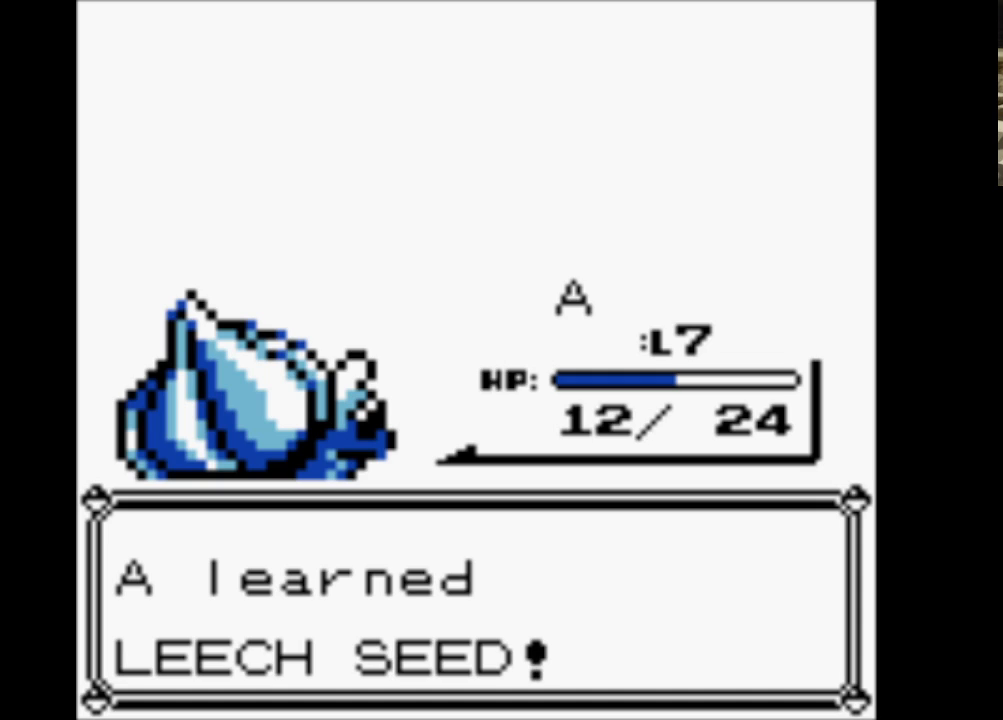
{"buttons": ["DPAD_LEFT"], "events": [[67, "B", "up"], [150, "B", "down"], [300, "B", "up"], [383, "B", "down"], [483, "B", "up"]]}
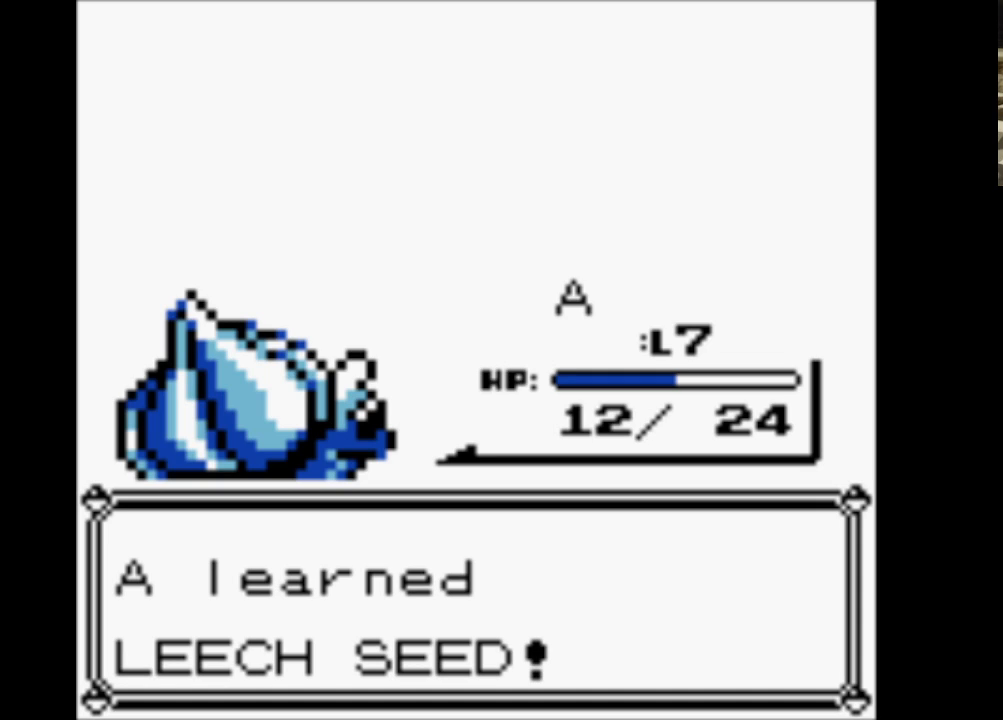
{"buttons": ["B", "DPAD_LEFT"], "events": [[83, "B", "down"], [167, "B", "up"], [267, "B", "down"], [400, "B", "up"], [450, "B", "down"]]}
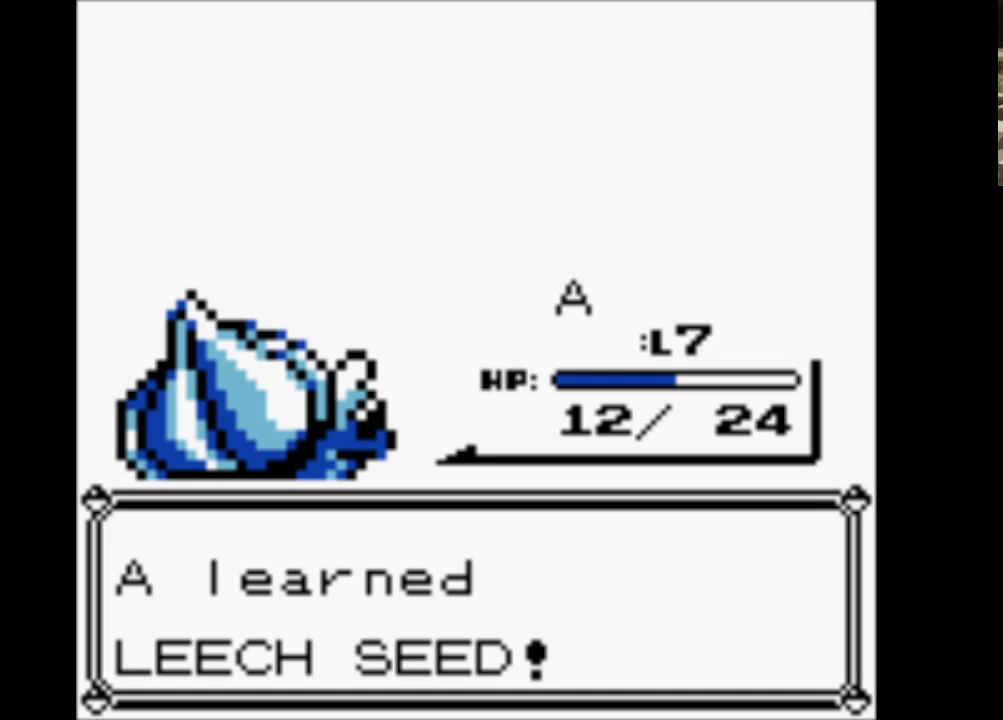
{"buttons": ["B", "DPAD_LEFT"], "events": [[133, "B", "up"], [183, "B", "down"], [333, "B", "up"], [367, "B", "down"]]}
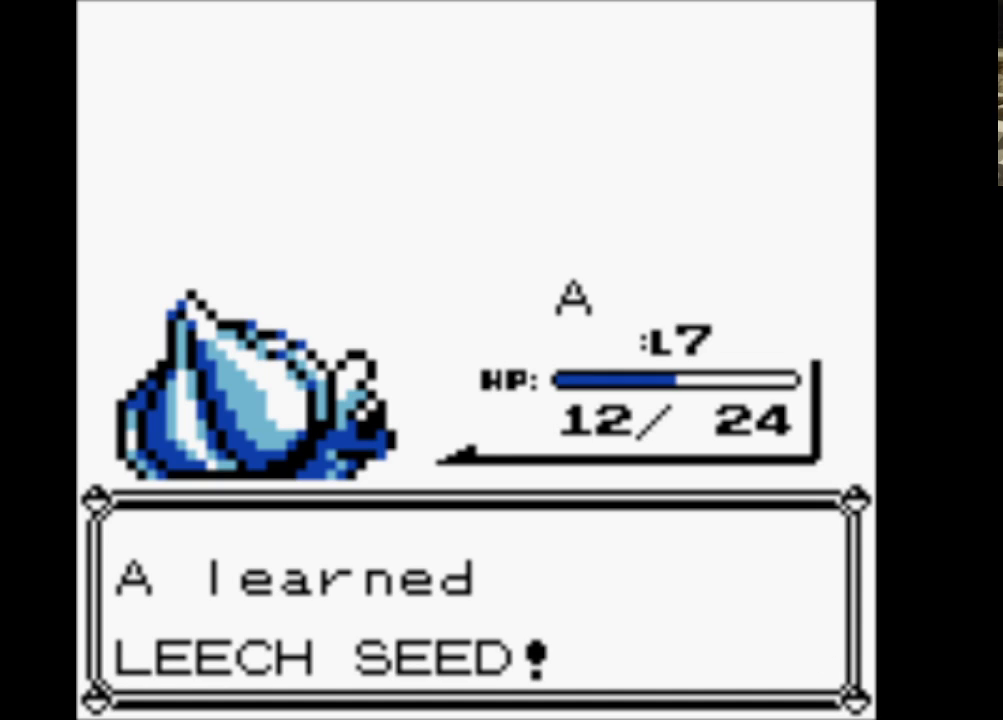
{"buttons": ["B", "DPAD_LEFT"], "events": [[17, "B", "up"], [117, "B", "down"], [200, "B", "up"], [300, "B", "down"], [383, "B", "up"], [483, "B", "down"]]}
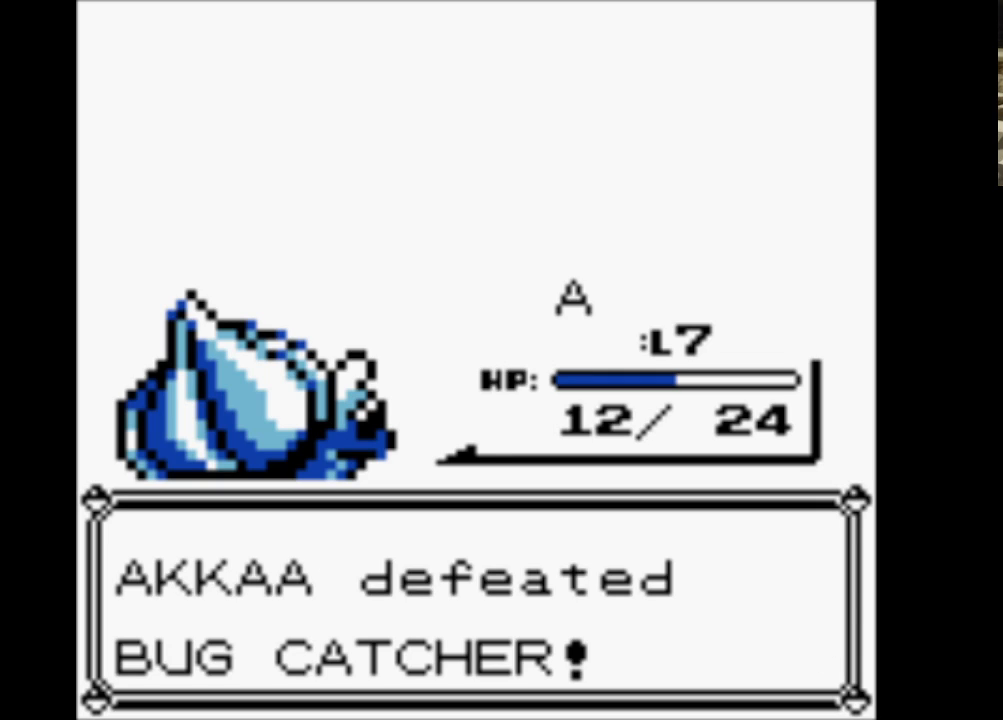
{"buttons": ["DPAD_LEFT"], "events": [[83, "B", "up"], [167, "B", "down"], [317, "B", "up"], [400, "B", "down"], [500, "B", "up"]]}
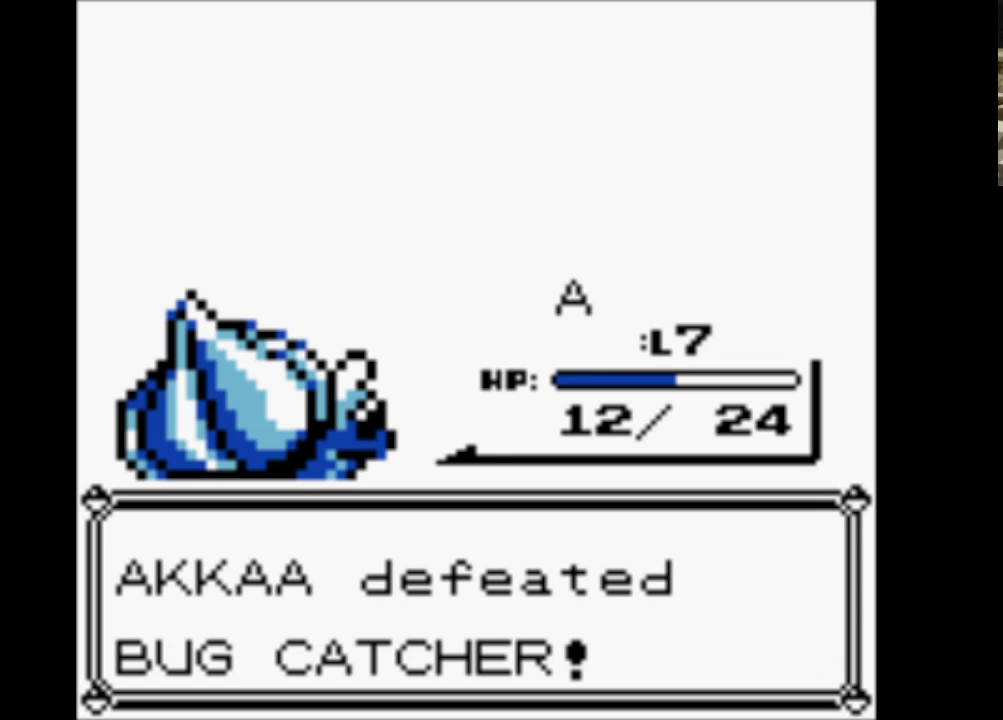
{"buttons": ["DPAD_LEFT"], "events": [[83, "B", "down"], [233, "B", "up"], [333, "B", "down"], [433, "B", "up"]]}
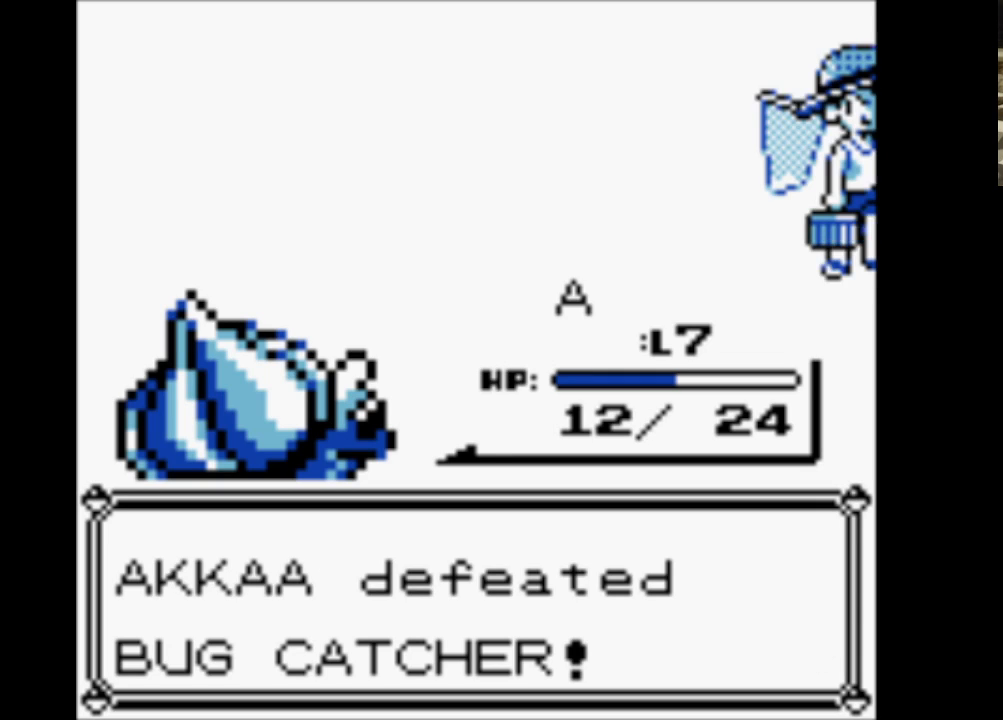
{"buttons": ["B", "DPAD_LEFT"], "events": [[17, "B", "down"], [117, "B", "up"], [217, "B", "down"], [350, "B", "up"], [400, "B", "down"]]}
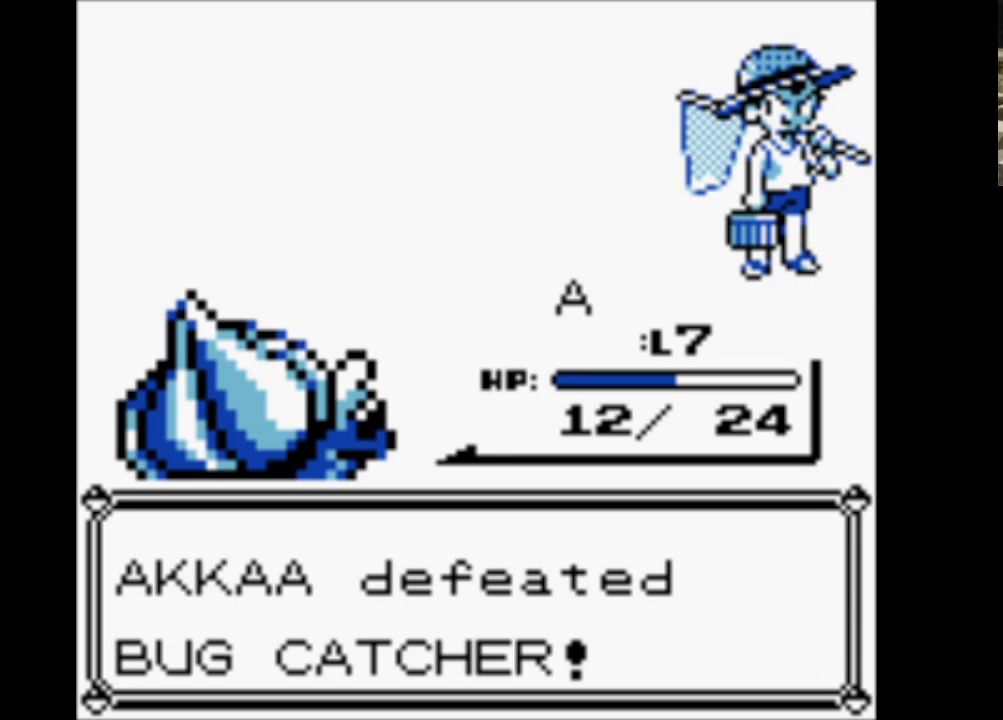
{"buttons": ["DPAD_LEFT"], "events": [[50, "B", "up"], [150, "B", "down"], [283, "B", "up"], [317, "B", "down"], [467, "B", "up"]]}
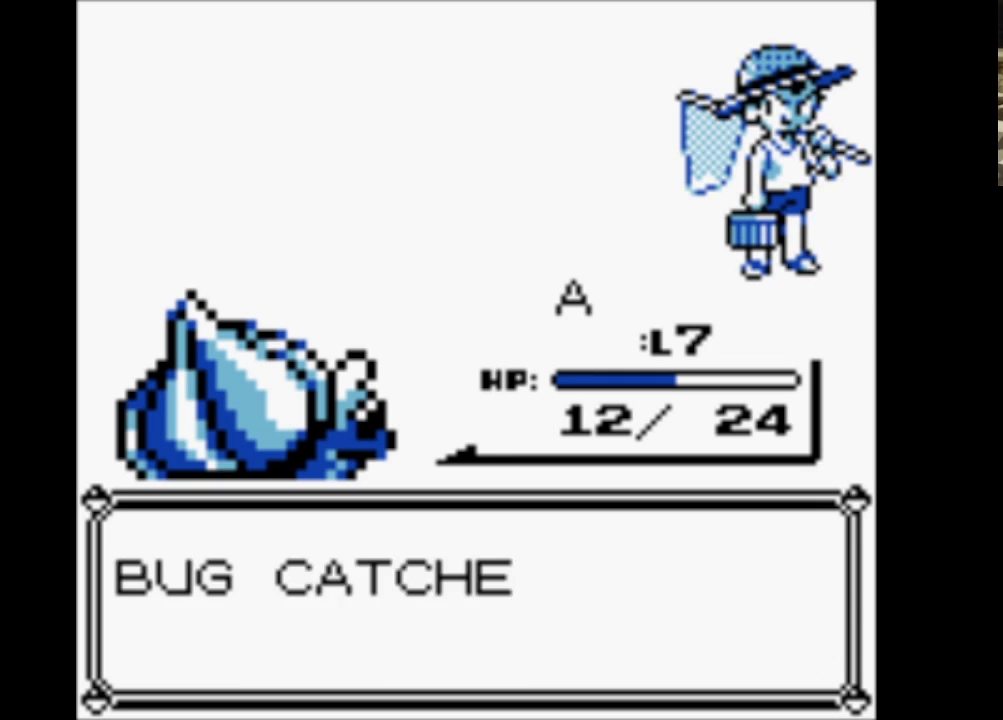
{"buttons": ["B", "DPAD_LEFT"], "events": [[67, "B", "down"], [217, "B", "up"], [250, "B", "down"], [383, "B", "up"], [483, "B", "down"]]}
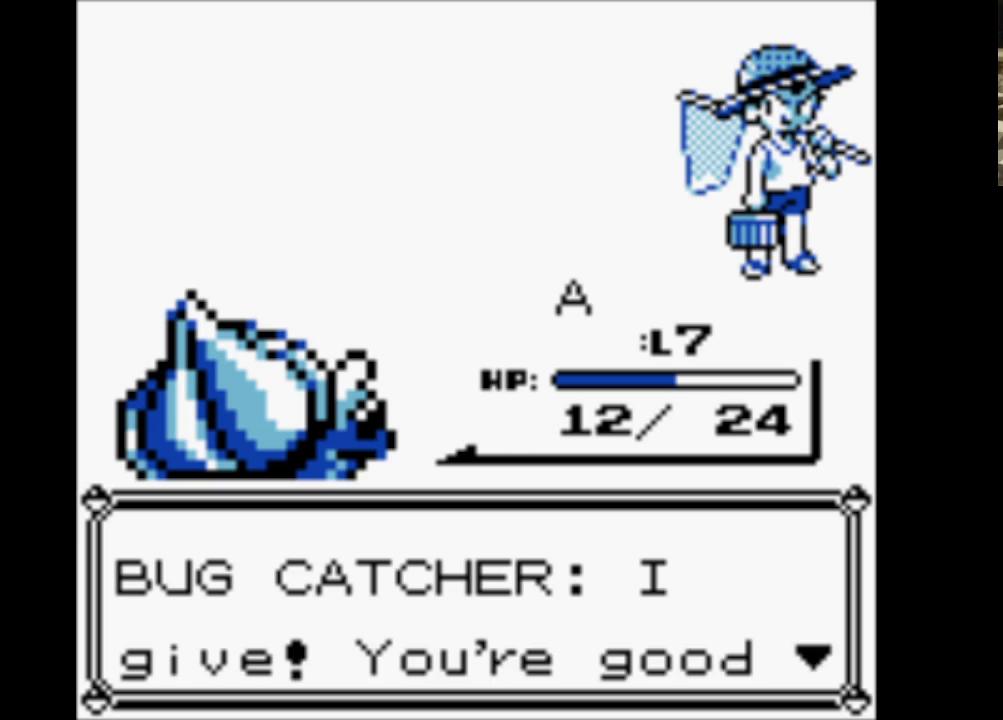
{"buttons": ["B", "DPAD_LEFT"], "events": [[117, "B", "up"], [167, "B", "down"], [300, "B", "up"], [400, "B", "down"]]}
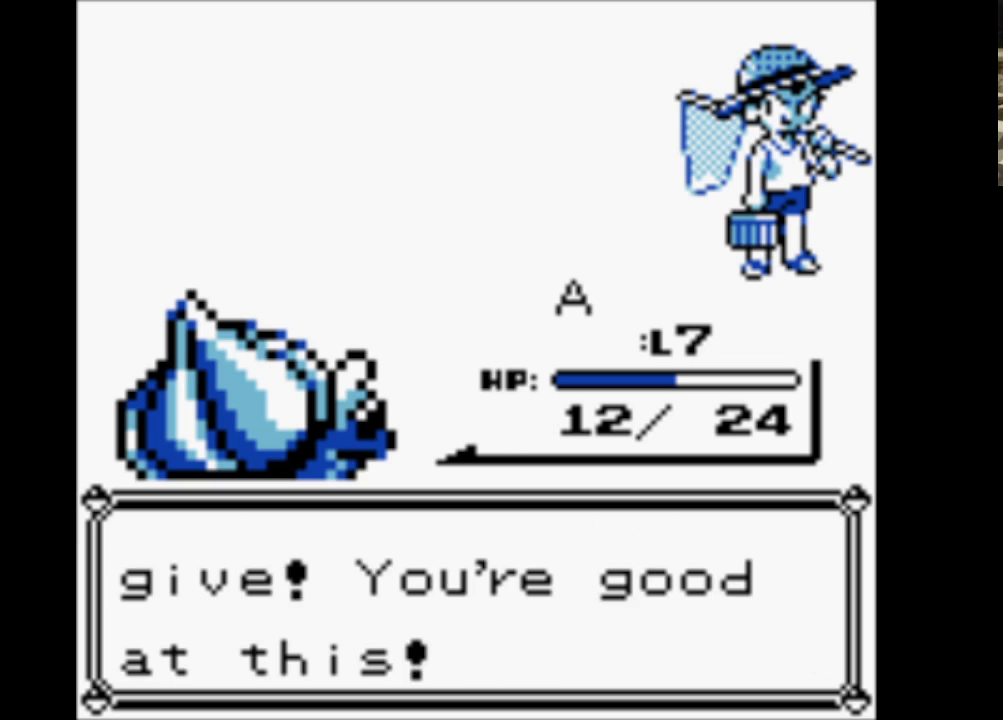
{"buttons": ["DPAD_LEFT"], "events": [[33, "B", "up"], [83, "B", "down"], [233, "B", "up"], [333, "B", "down"], [417, "B", "up"]]}
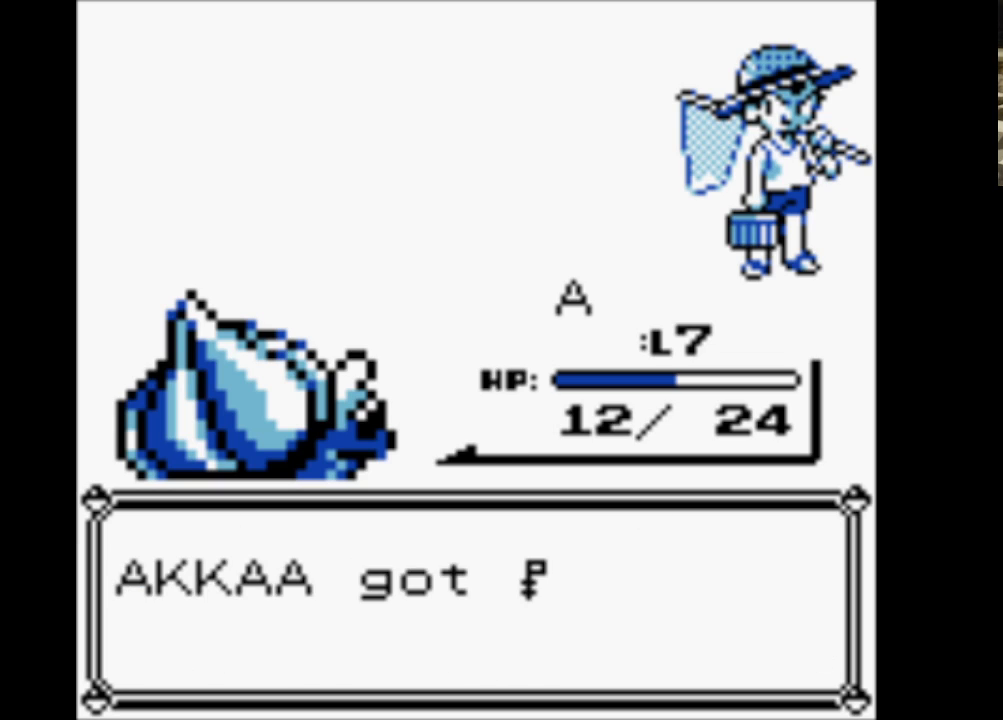
{"buttons": ["B", "DPAD_LEFT"], "events": [[17, "B", "down"], [117, "B", "up"], [200, "B", "down"], [300, "B", "up"], [383, "B", "down"]]}
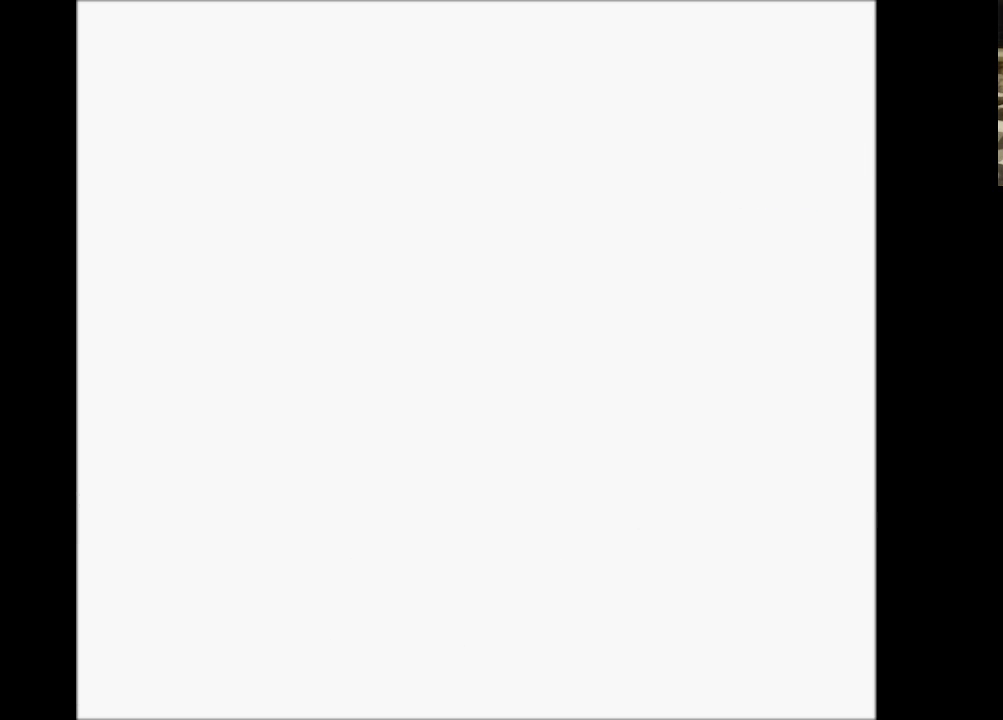
{"buttons": ["DPAD_UP", "DPAD_LEFT"], "events": [[33, "B", "up"], [117, "B", "down"], [267, "B", "up"], [300, "DPAD_UP", "down"]]}
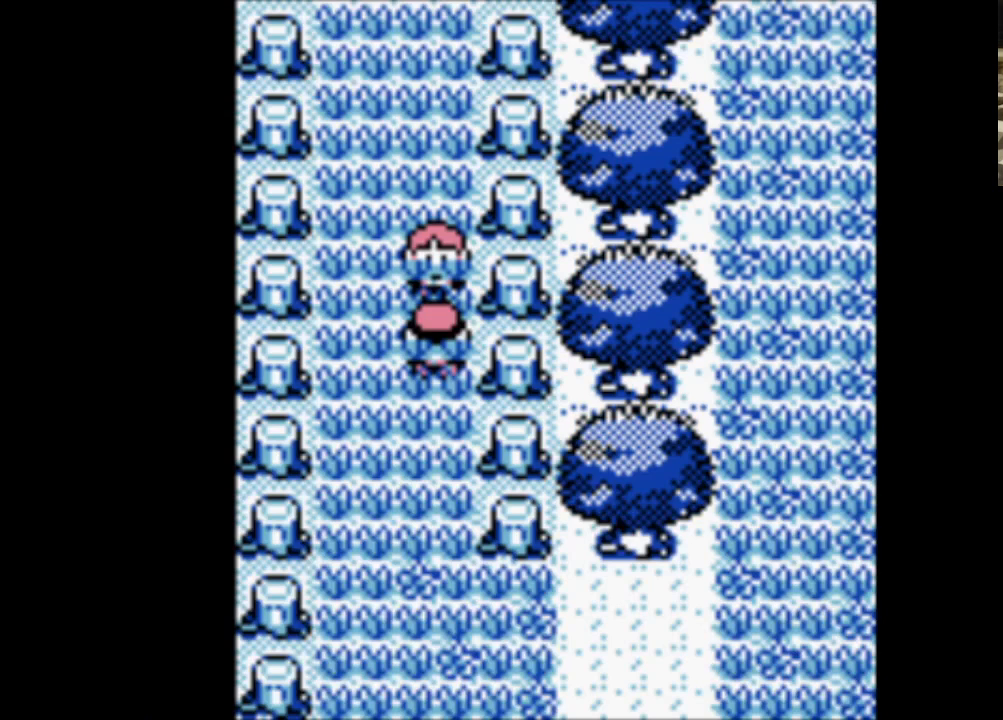
{"buttons": ["DPAD_UP"], "events": [[183, "DPAD_UP", "up"], [367, "DPAD_UP", "down"], [467, "DPAD_LEFT", "up"]]}
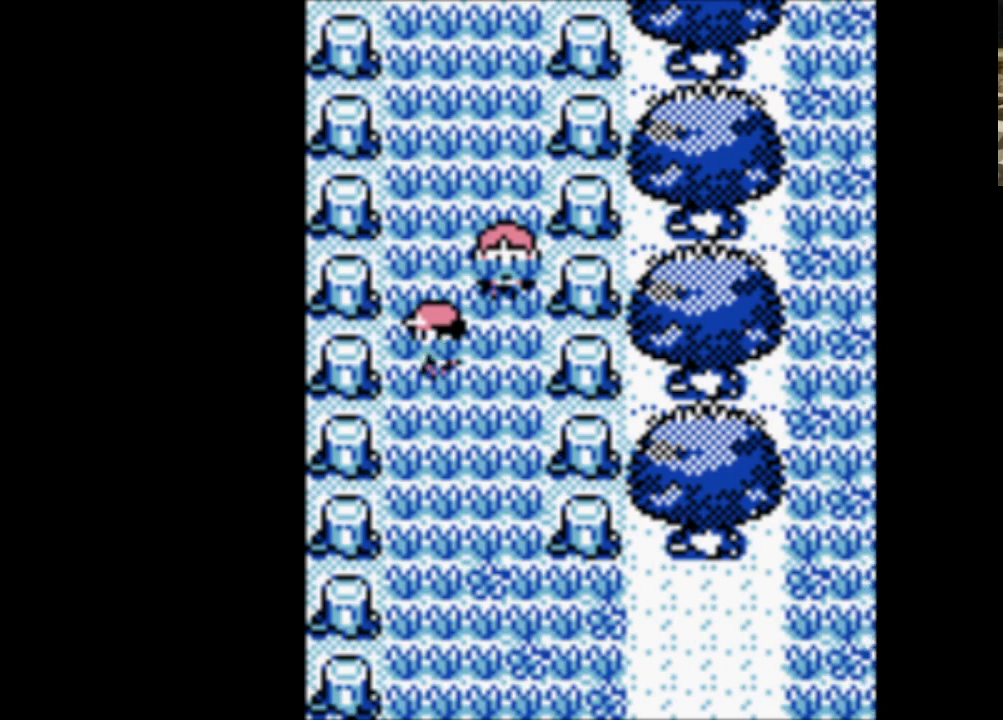
{"buttons": ["DPAD_UP"], "events": []}
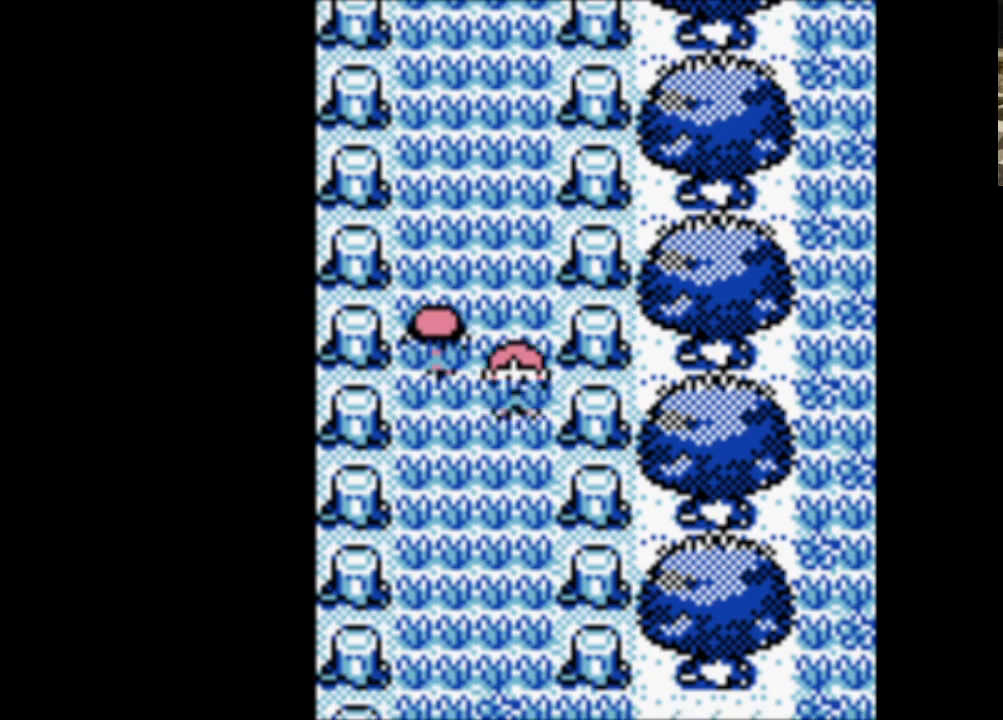
{"buttons": ["DPAD_UP", "DPAD_RIGHT"], "events": [[217, "DPAD_RIGHT", "down"], [317, "DPAD_UP", "up"], [500, "DPAD_UP", "down"]]}
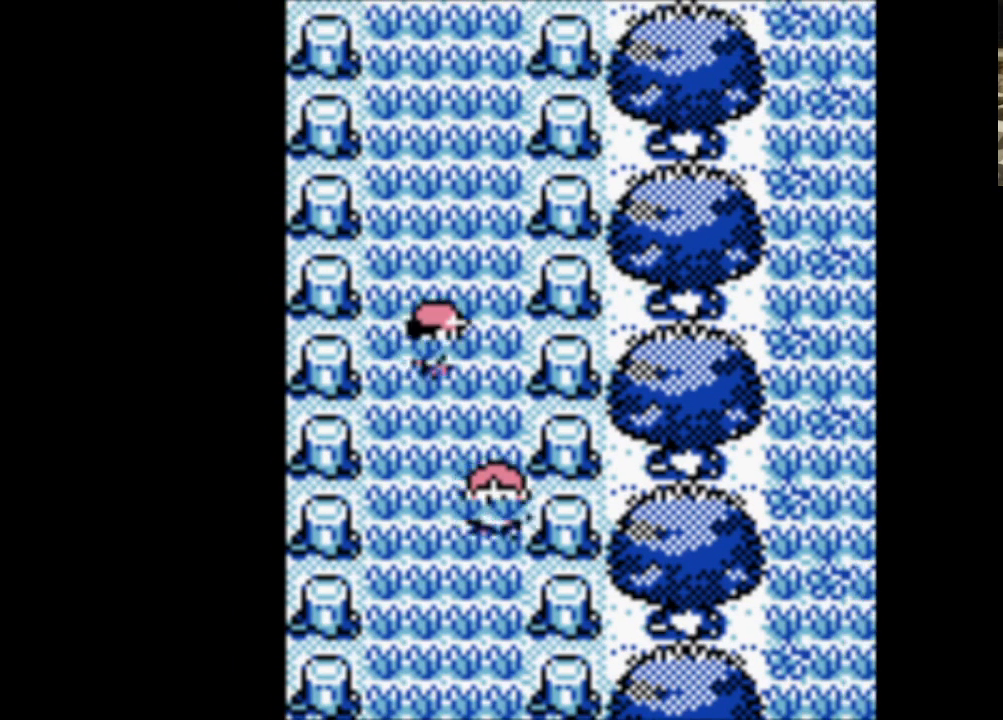
{"buttons": ["DPAD_UP"], "events": [[100, "DPAD_RIGHT", "up"]]}
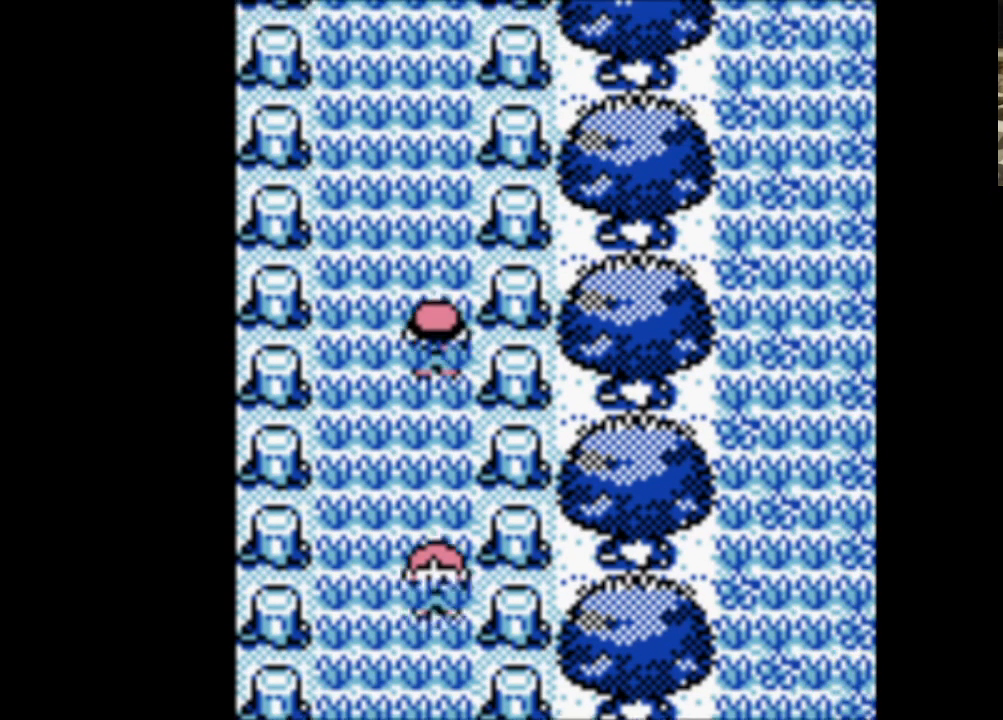
{"buttons": ["DPAD_UP"], "events": []}
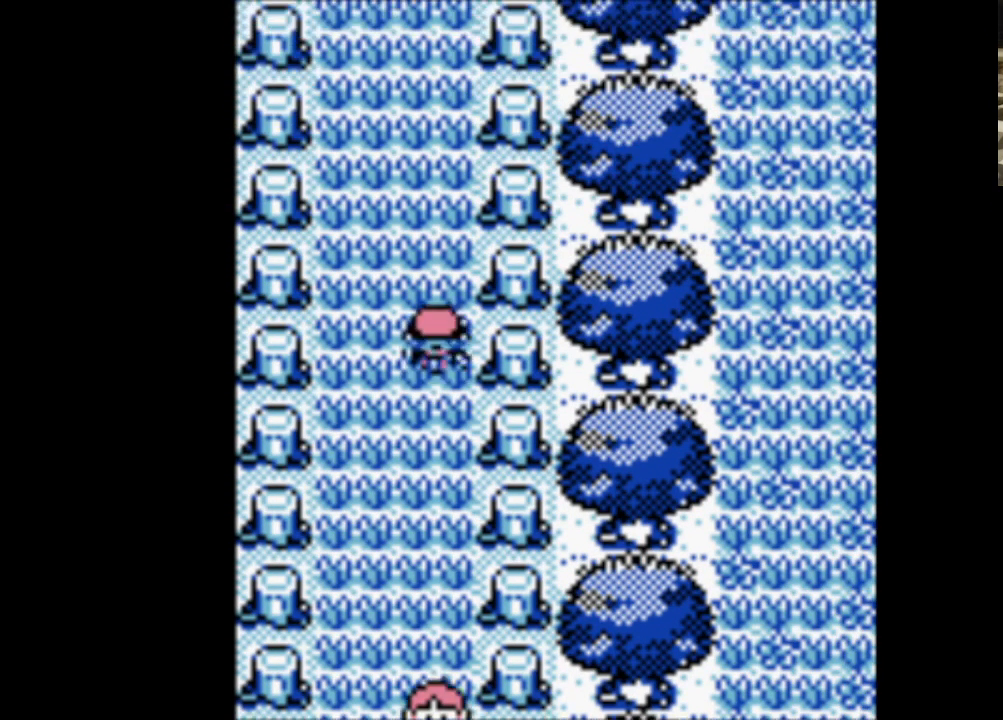
{"buttons": ["DPAD_UP"], "events": []}
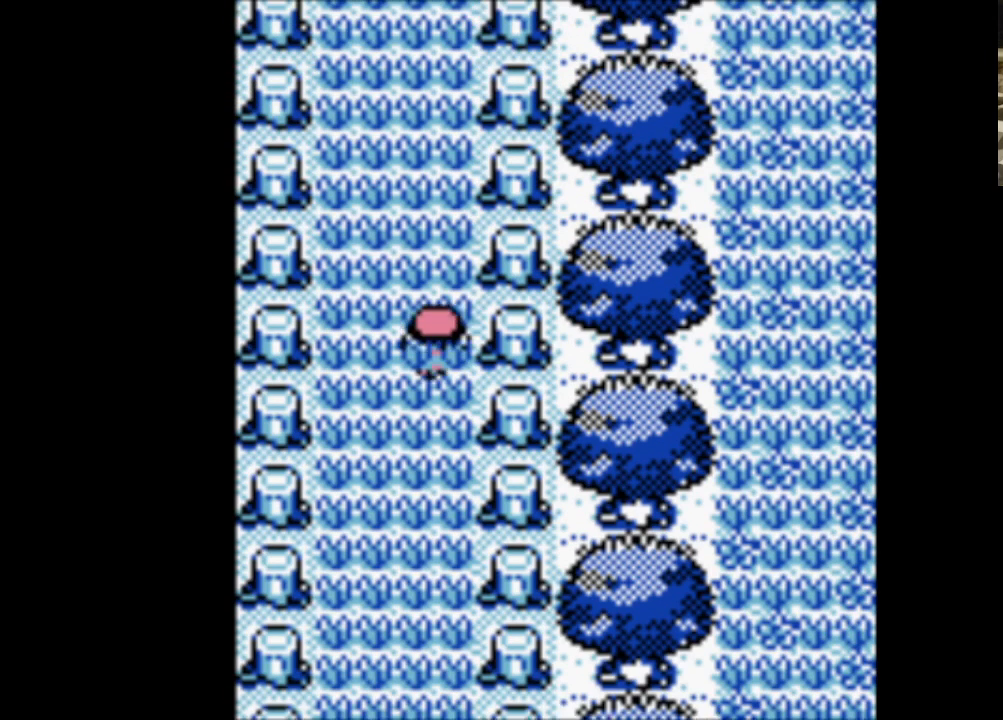
{"buttons": ["DPAD_UP"], "events": []}
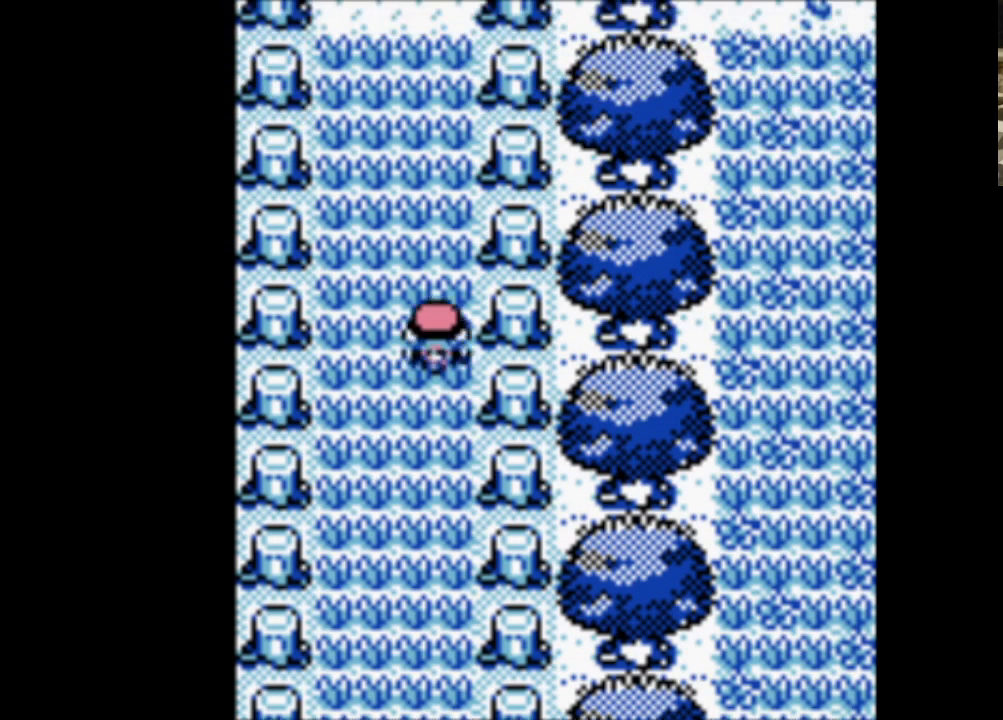
{"buttons": ["DPAD_UP"], "events": []}